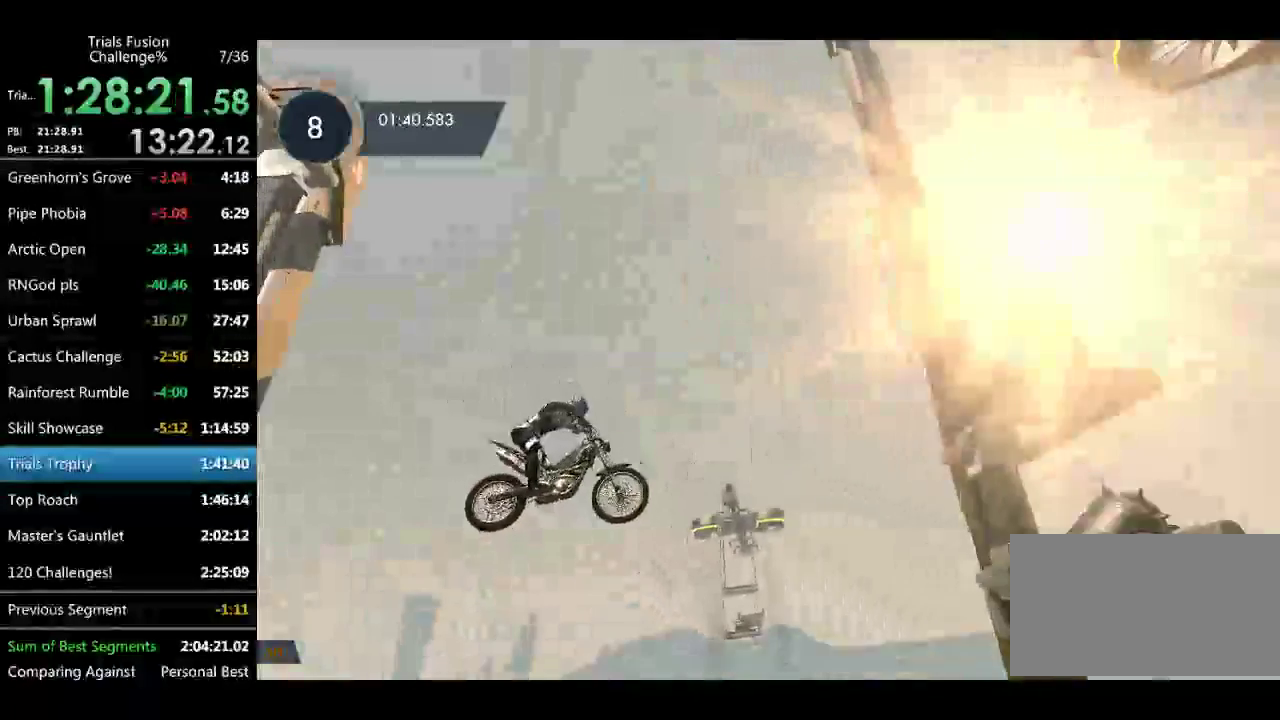
Gameplay with a controller (Xbox layout); each line is a JSON object with the inputs held at the frame after it. "events" lists button and stick changes between this image and that frame as [ms after this image, input, new state], when the widget could be followed in between. Not read: B L1 L3 R1 R3 TOUCHPAD.
{"buttons": [], "left_stick": "left", "events": [[42, "left_stick", "center"], [208, "left_stick", "left"], [291, "left_stick", "center"], [416, "left_stick", "left"]]}
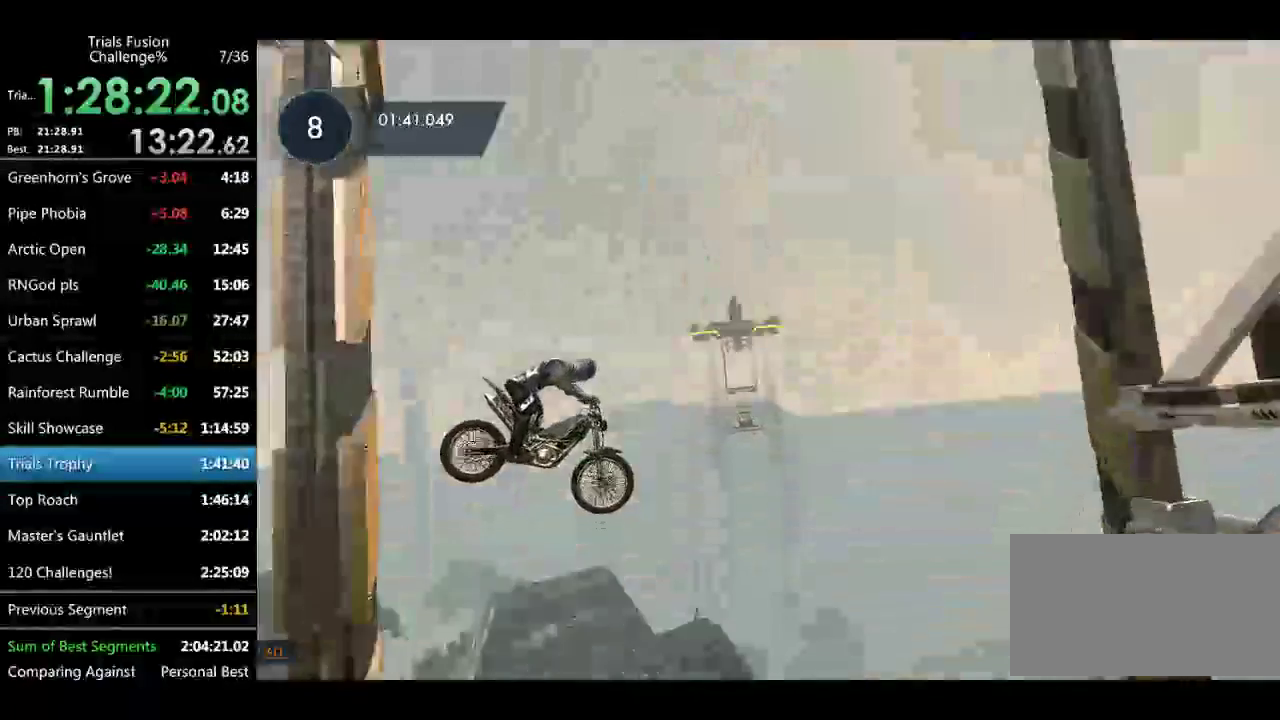
{"buttons": [], "left_stick": "center", "events": [[83, "left_stick", "center"]]}
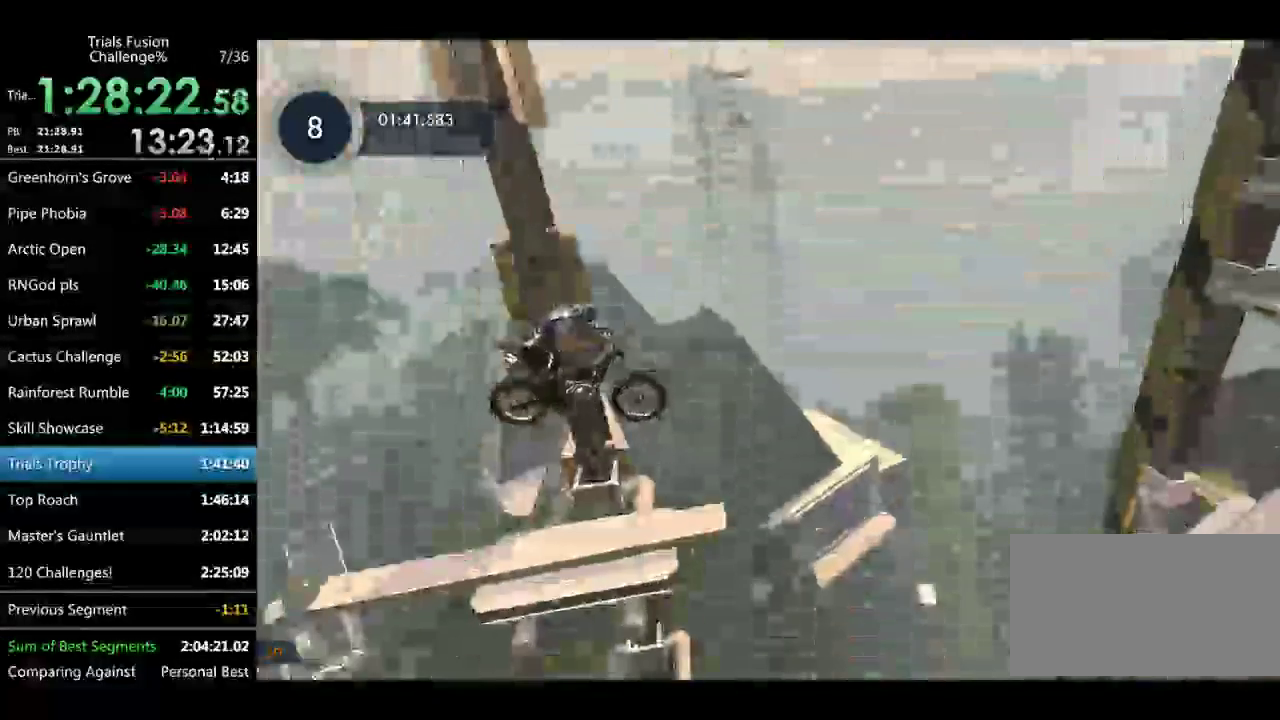
{"buttons": ["R2"], "left_stick": "right"}
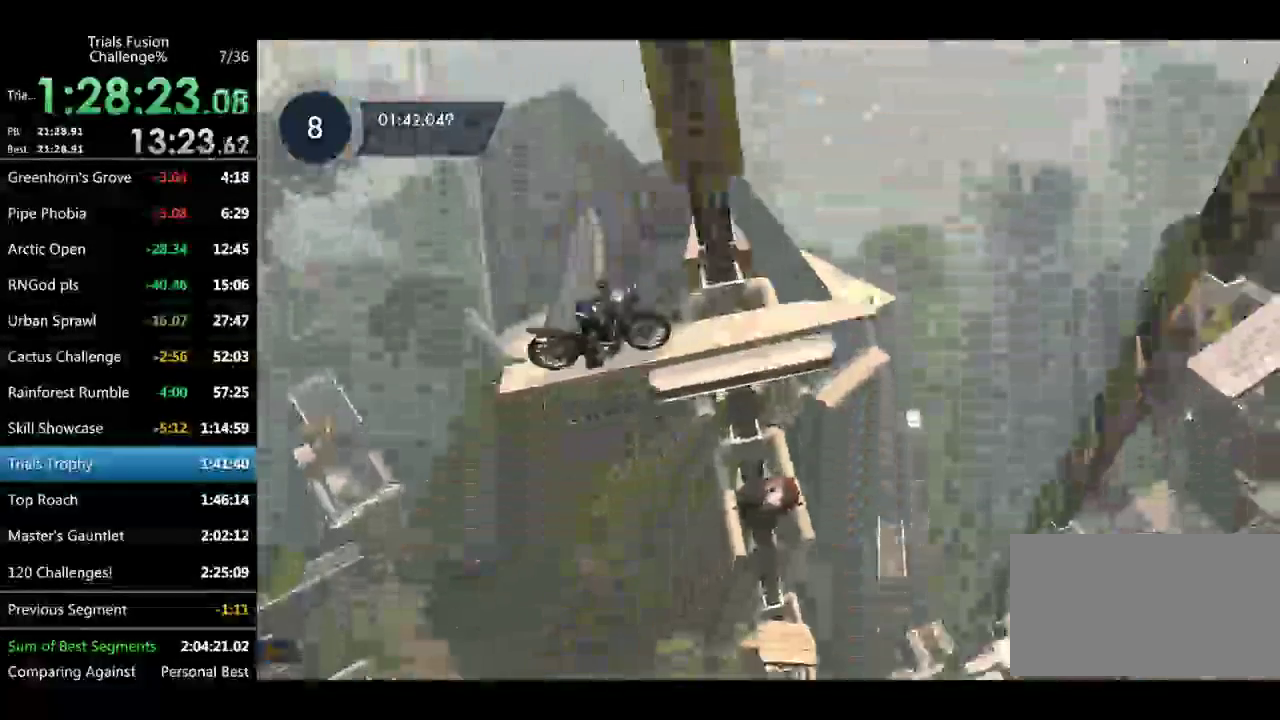
{"buttons": [], "left_stick": "left"}
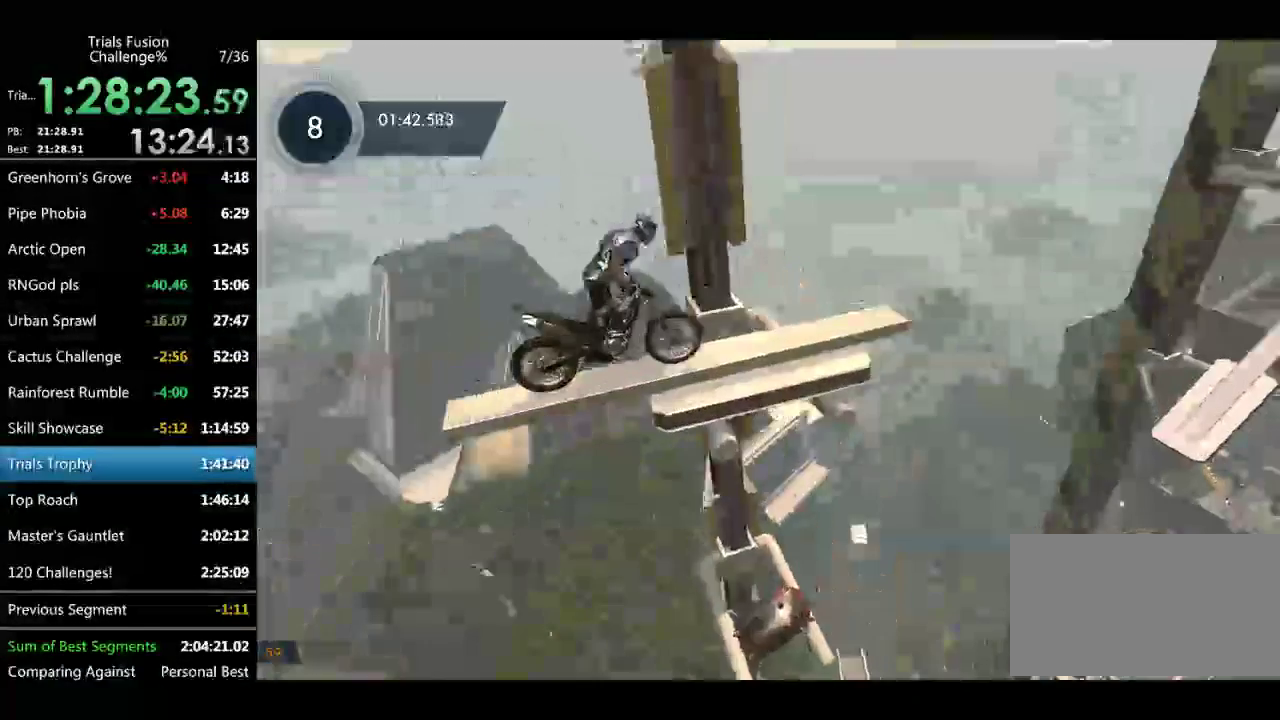
{"buttons": [], "left_stick": "center", "events": [[208, "L2", "down"], [208, "left_stick", "up-left"], [374, "left_stick", "center"], [499, "L2", "up"]]}
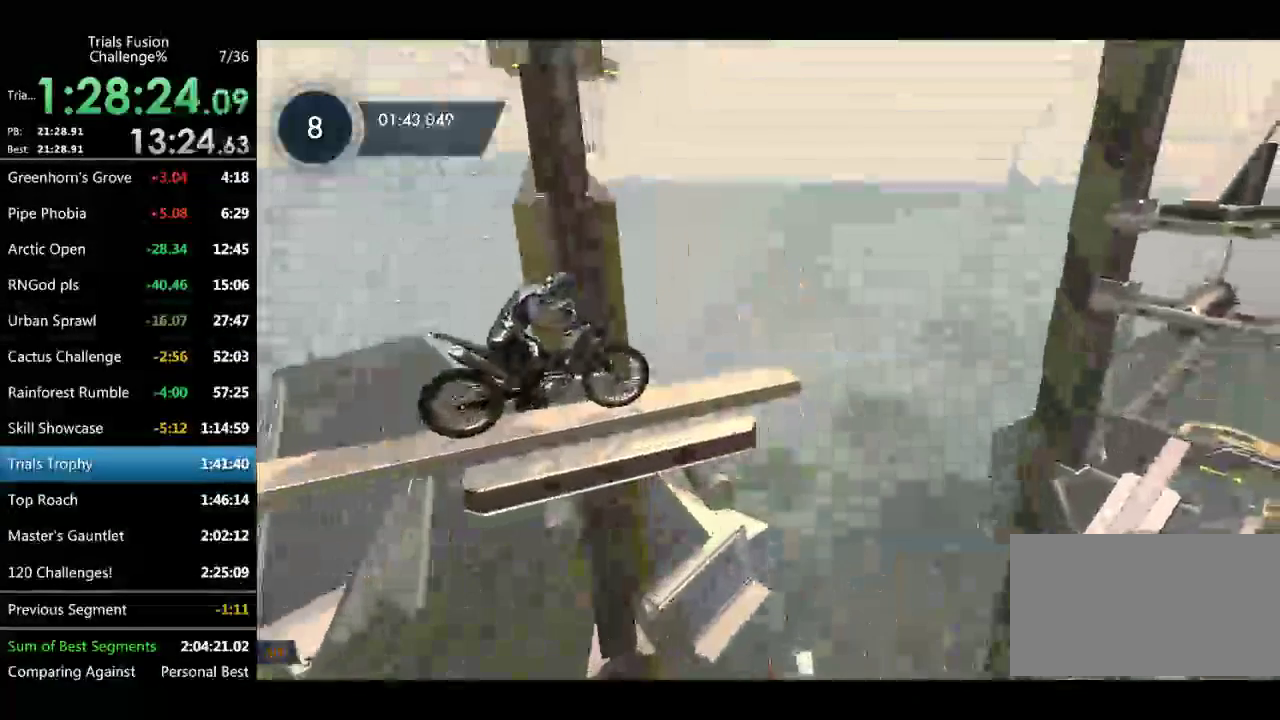
{"buttons": [], "left_stick": "center", "events": [[249, "L2", "down"], [499, "L2", "up"]]}
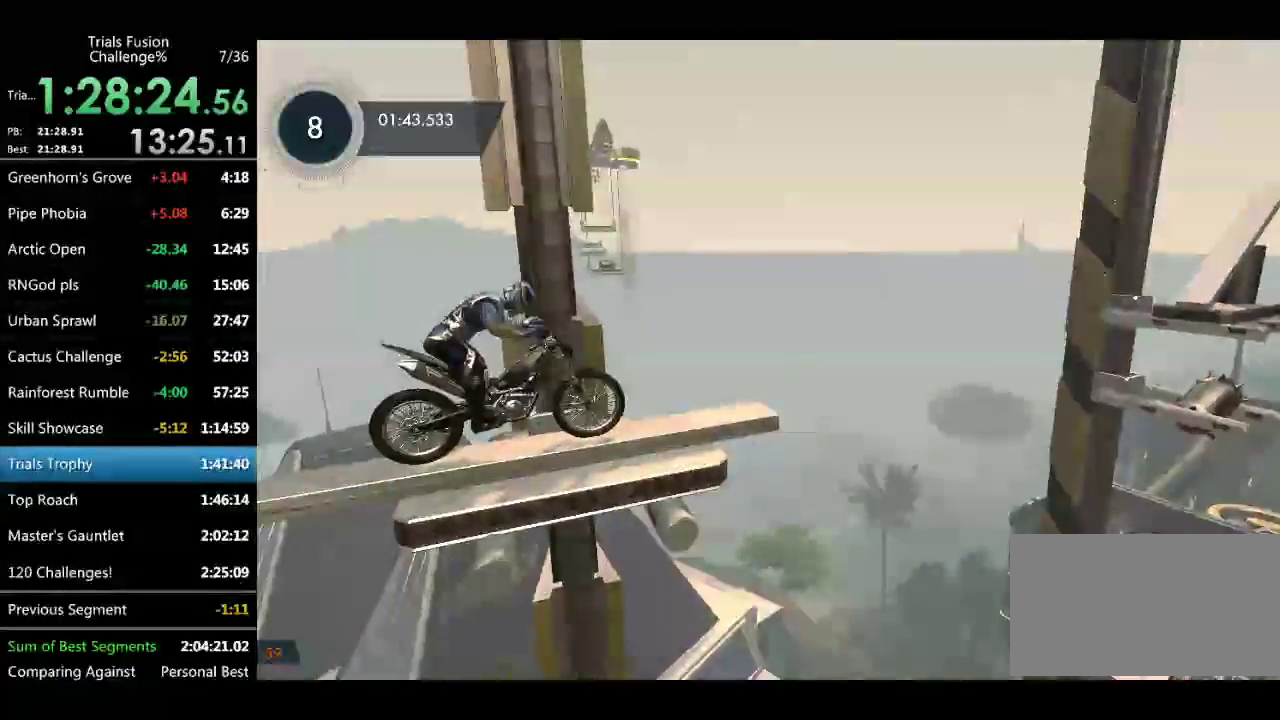
{"buttons": ["R2"], "left_stick": "center", "events": [[124, "left_stick", "up"], [332, "left_stick", "center"], [499, "R2", "down"]]}
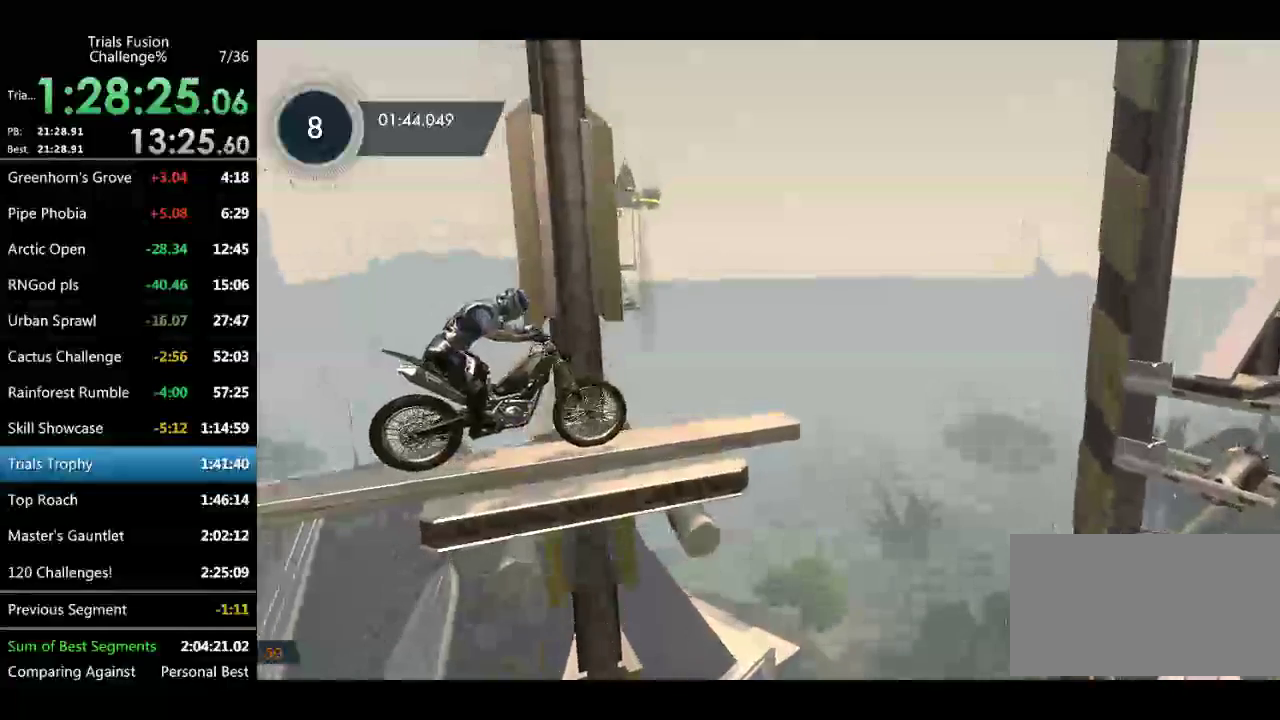
{"buttons": ["R2"], "left_stick": "center", "events": []}